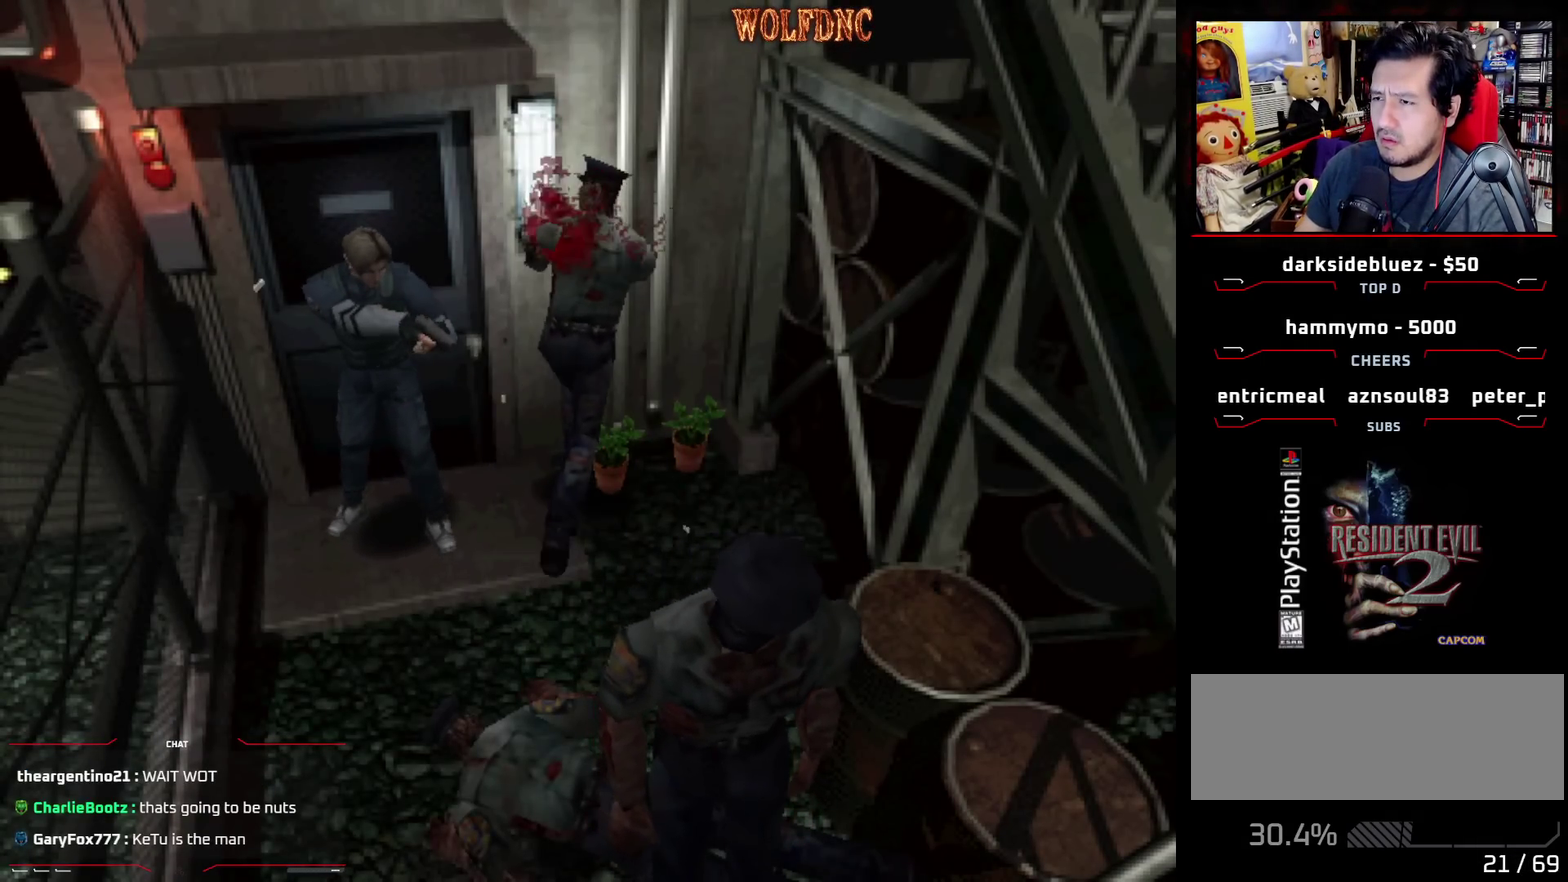
Gameplay with a controller (PlayStation layout); each line is a JSON object with the inputs held at the frame after it. "events" lists button and stick changes between this image and that frame as [ms after this image, input, new state], when the widget could be followed in between. Not read: L3 R3.
{"buttons": ["R1", "DPAD_LEFT"], "events": [[200, "CROSS", "up"]]}
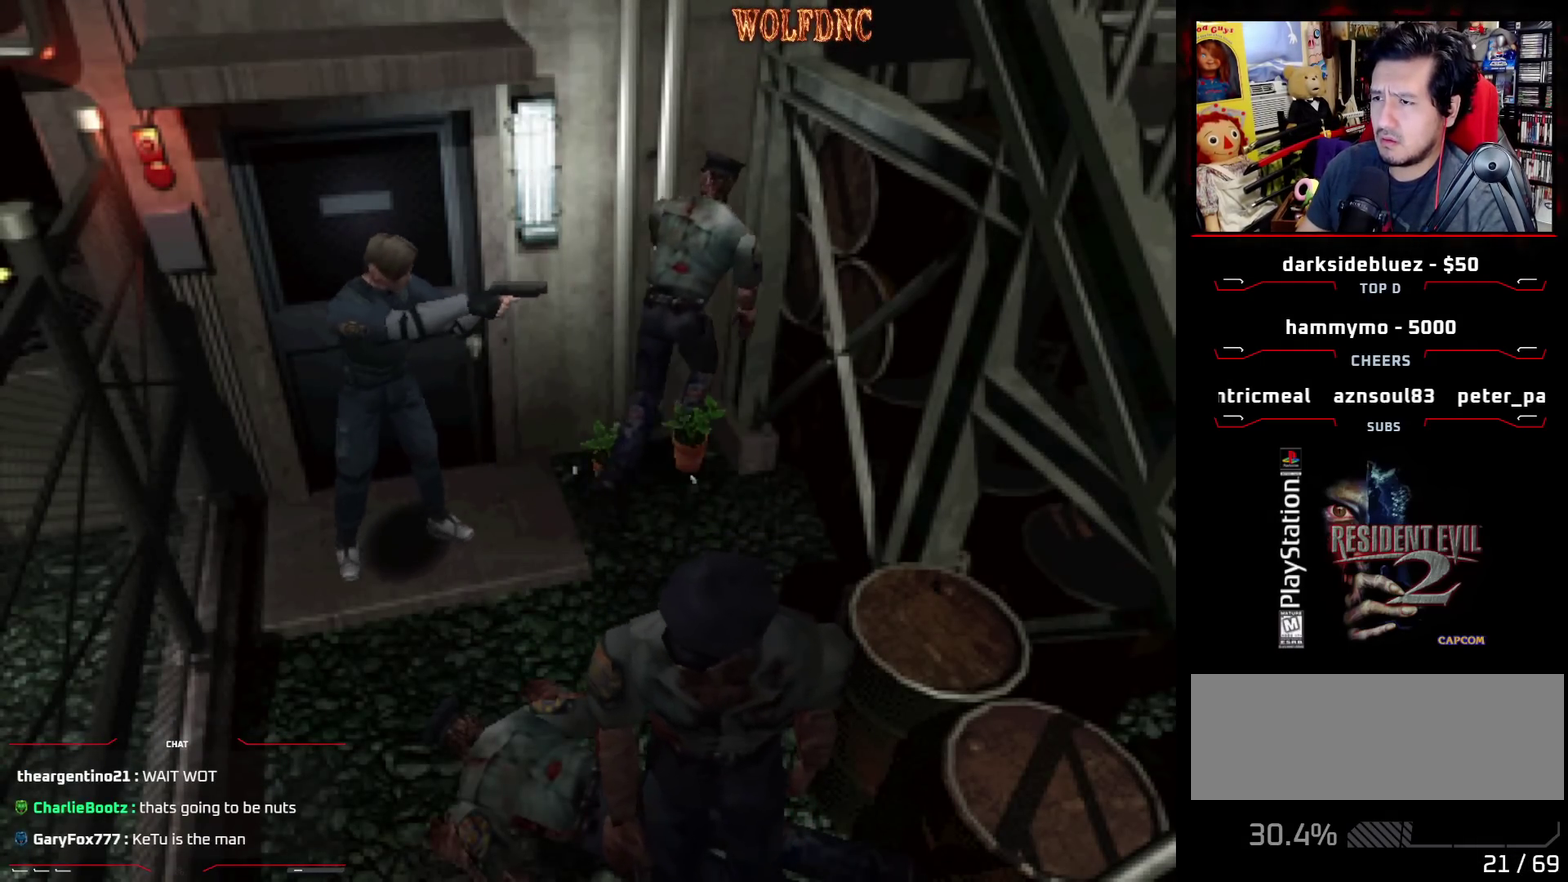
{"buttons": ["R1"], "events": [[167, "CROSS", "down"], [200, "DPAD_LEFT", "up"], [400, "CROSS", "up"]]}
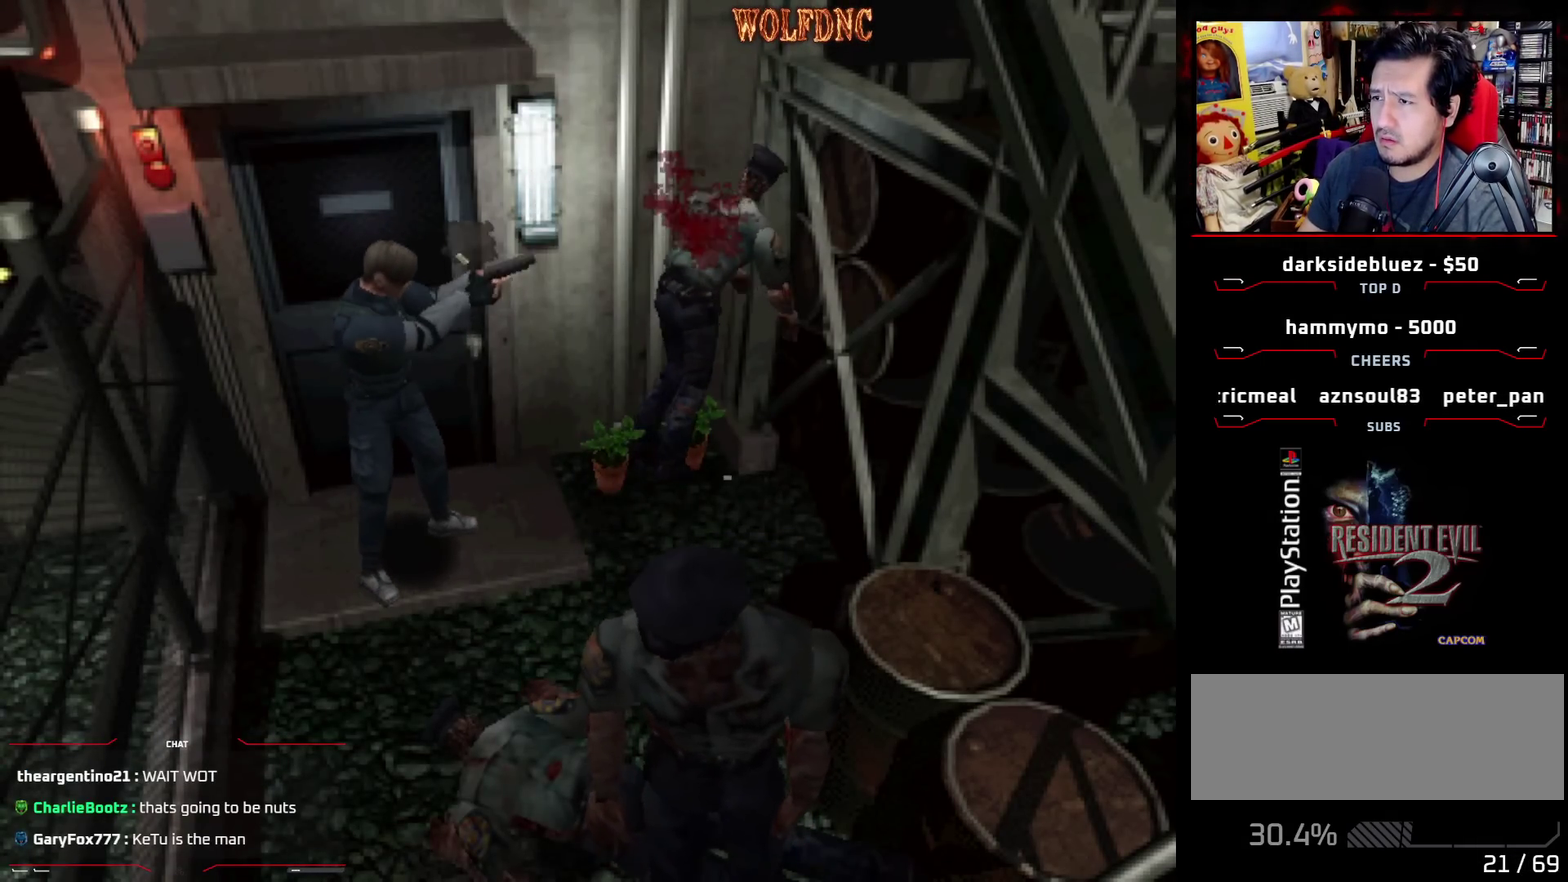
{"buttons": ["CROSS", "R1"], "events": [[217, "CROSS", "down"]]}
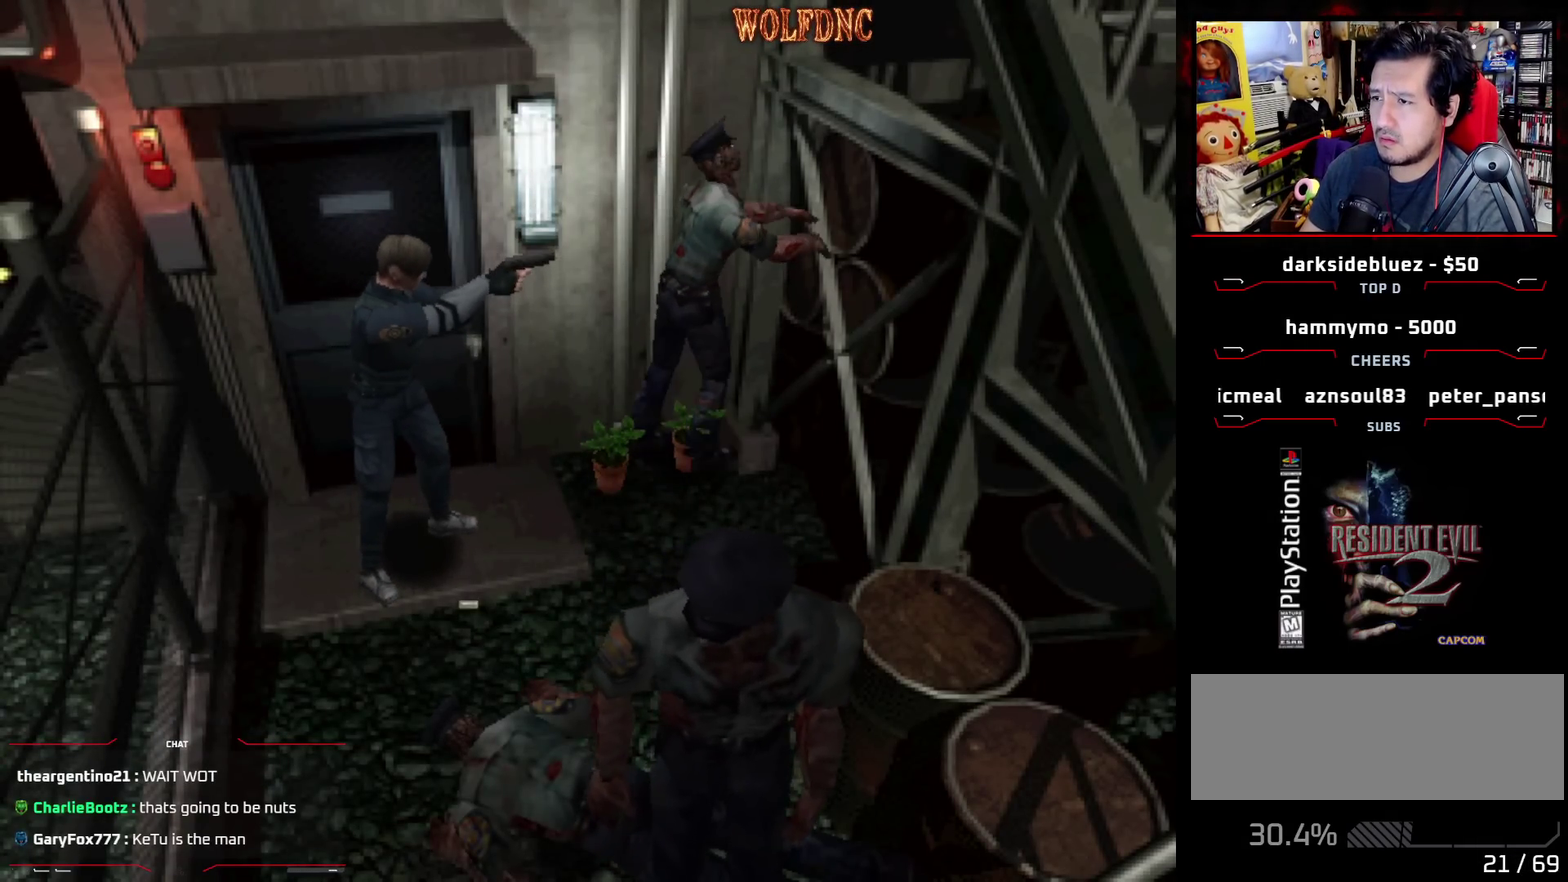
{"buttons": ["CROSS", "R1"], "events": [[150, "CROSS", "up"], [200, "CROSS", "down"], [433, "CROSS", "up"], [500, "CROSS", "down"]]}
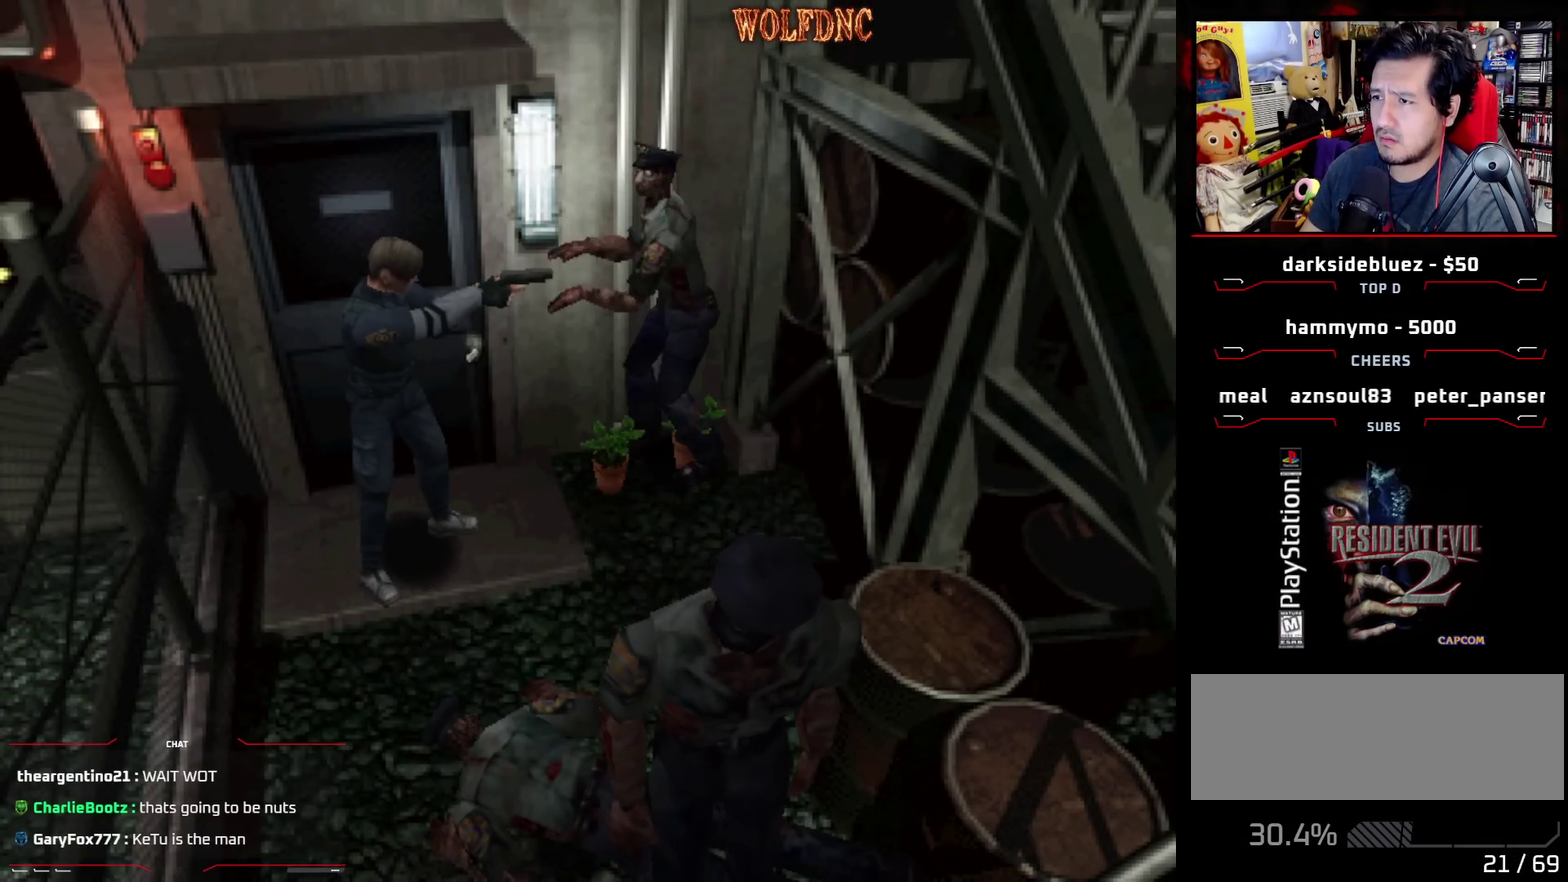
{"buttons": ["CROSS", "R1"], "events": [[250, "CROSS", "up"], [300, "CROSS", "down"], [400, "CROSS", "up"], [450, "CROSS", "down"]]}
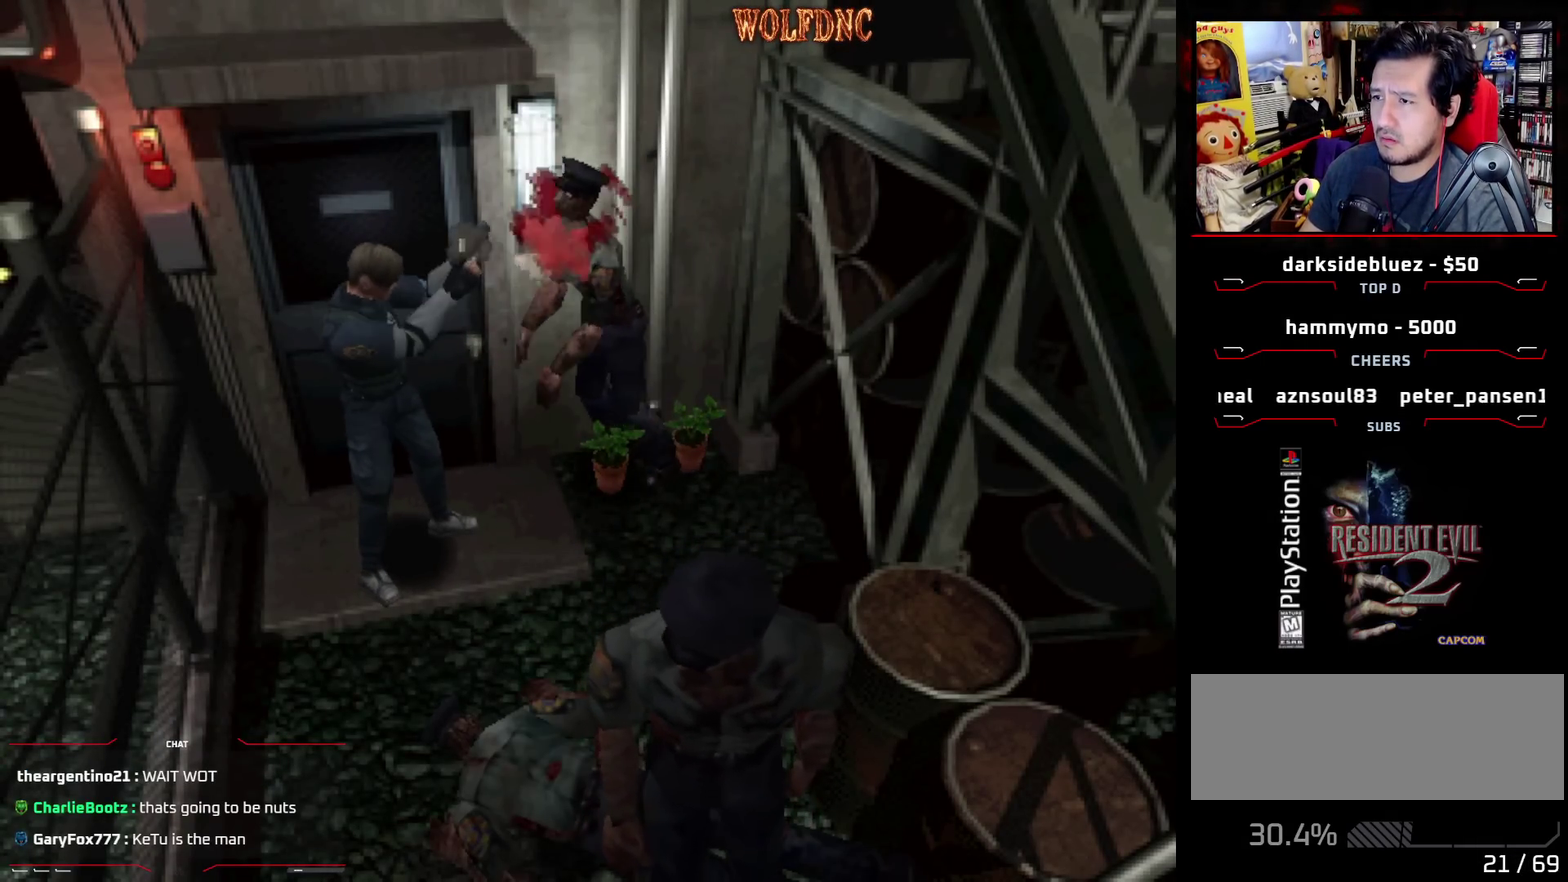
{"buttons": [], "events": [[133, "CROSS", "up"], [500, "R1", "up"]]}
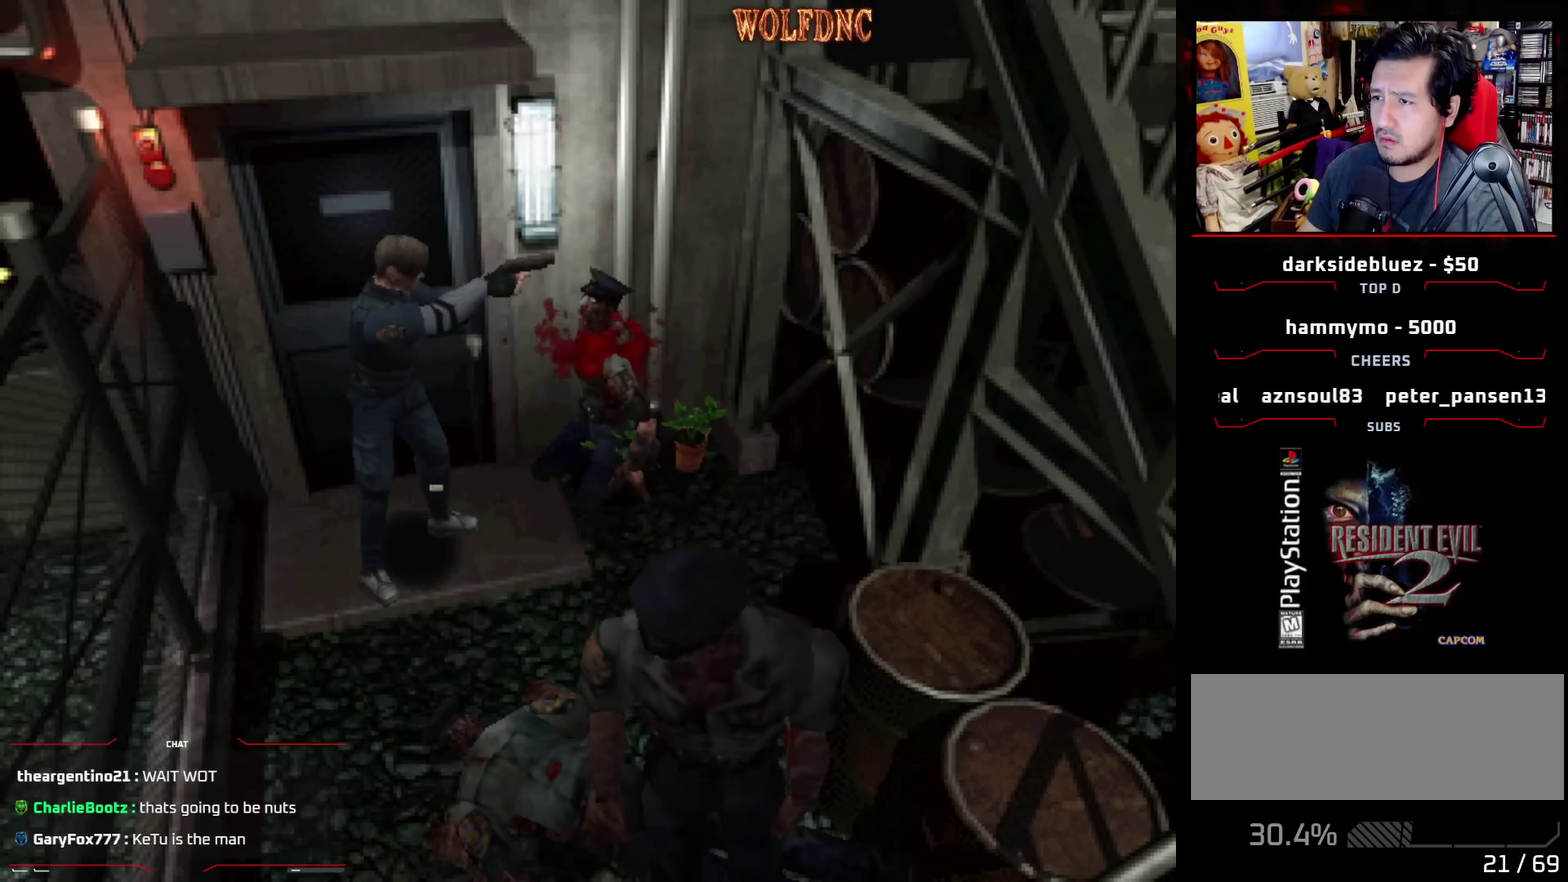
{"buttons": [], "events": []}
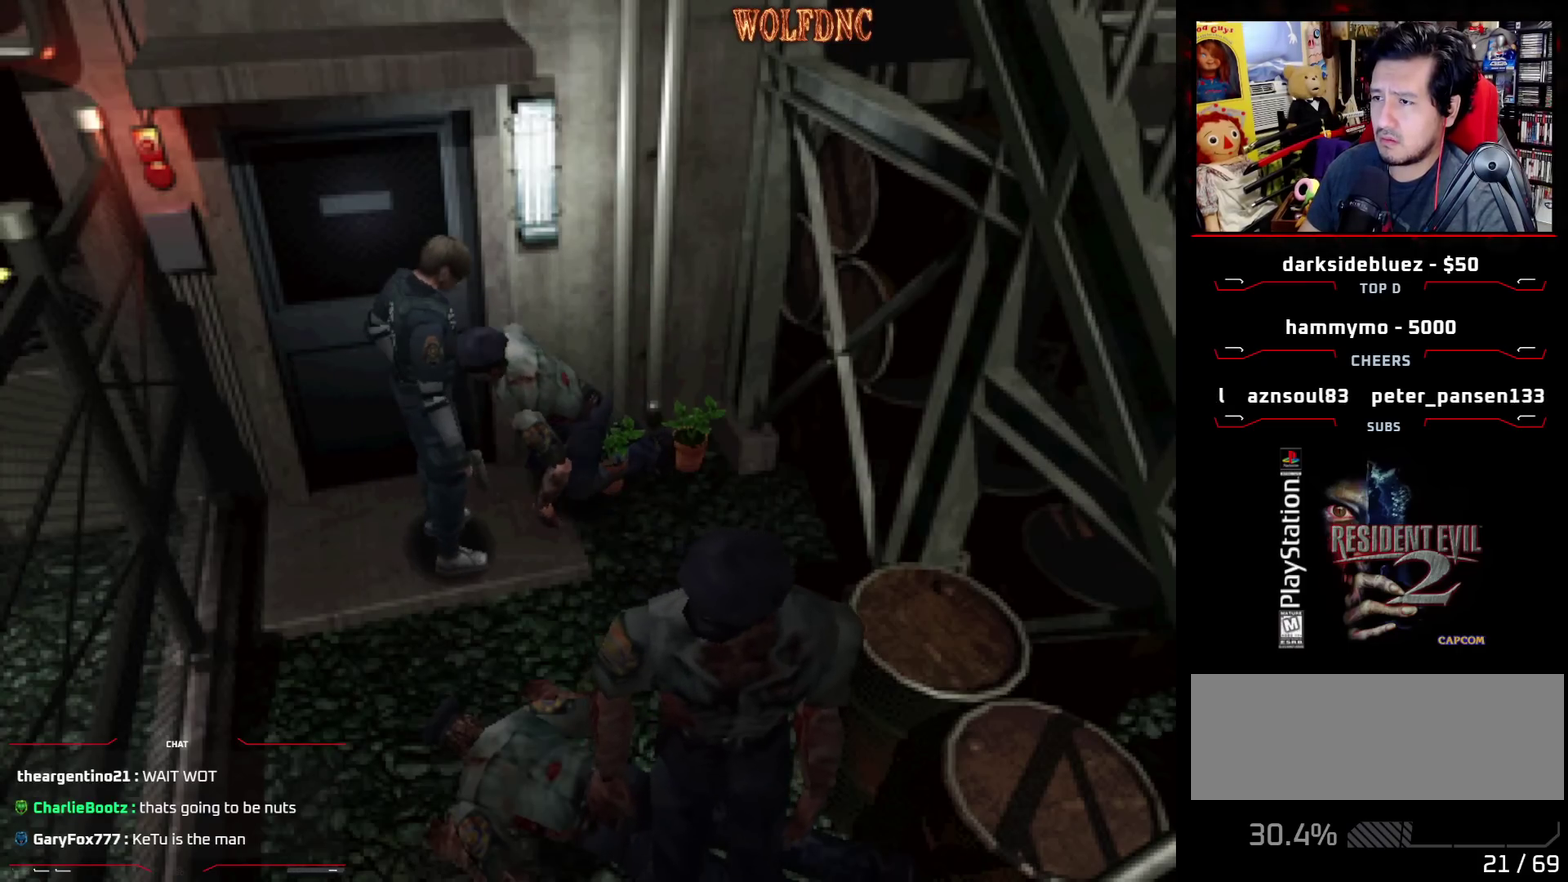
{"buttons": [], "events": []}
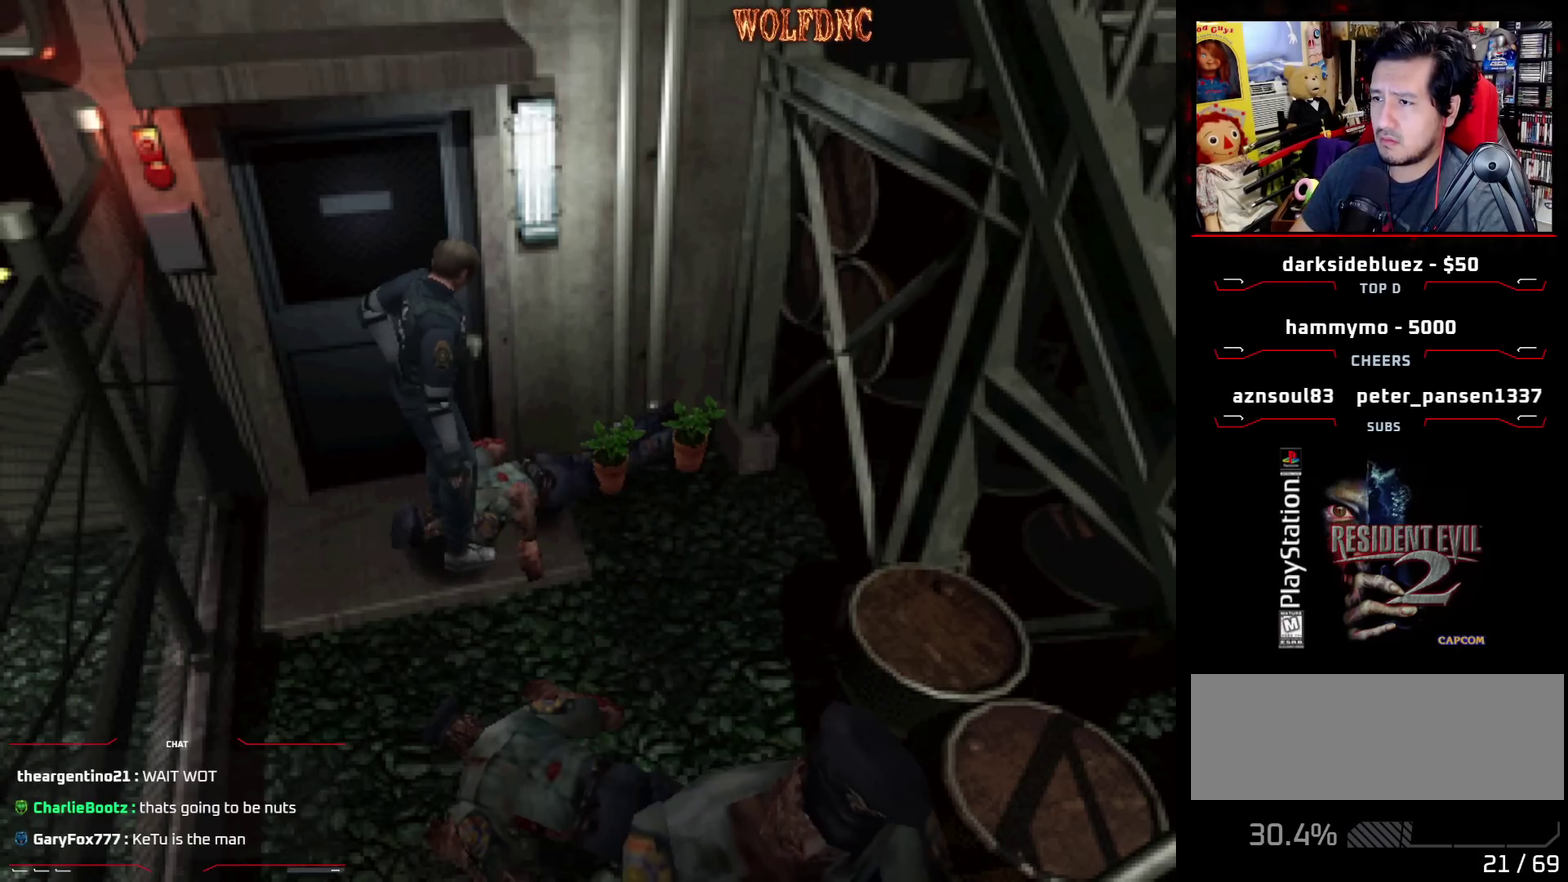
{"buttons": ["DPAD_UP"], "events": [[500, "DPAD_UP", "down"]]}
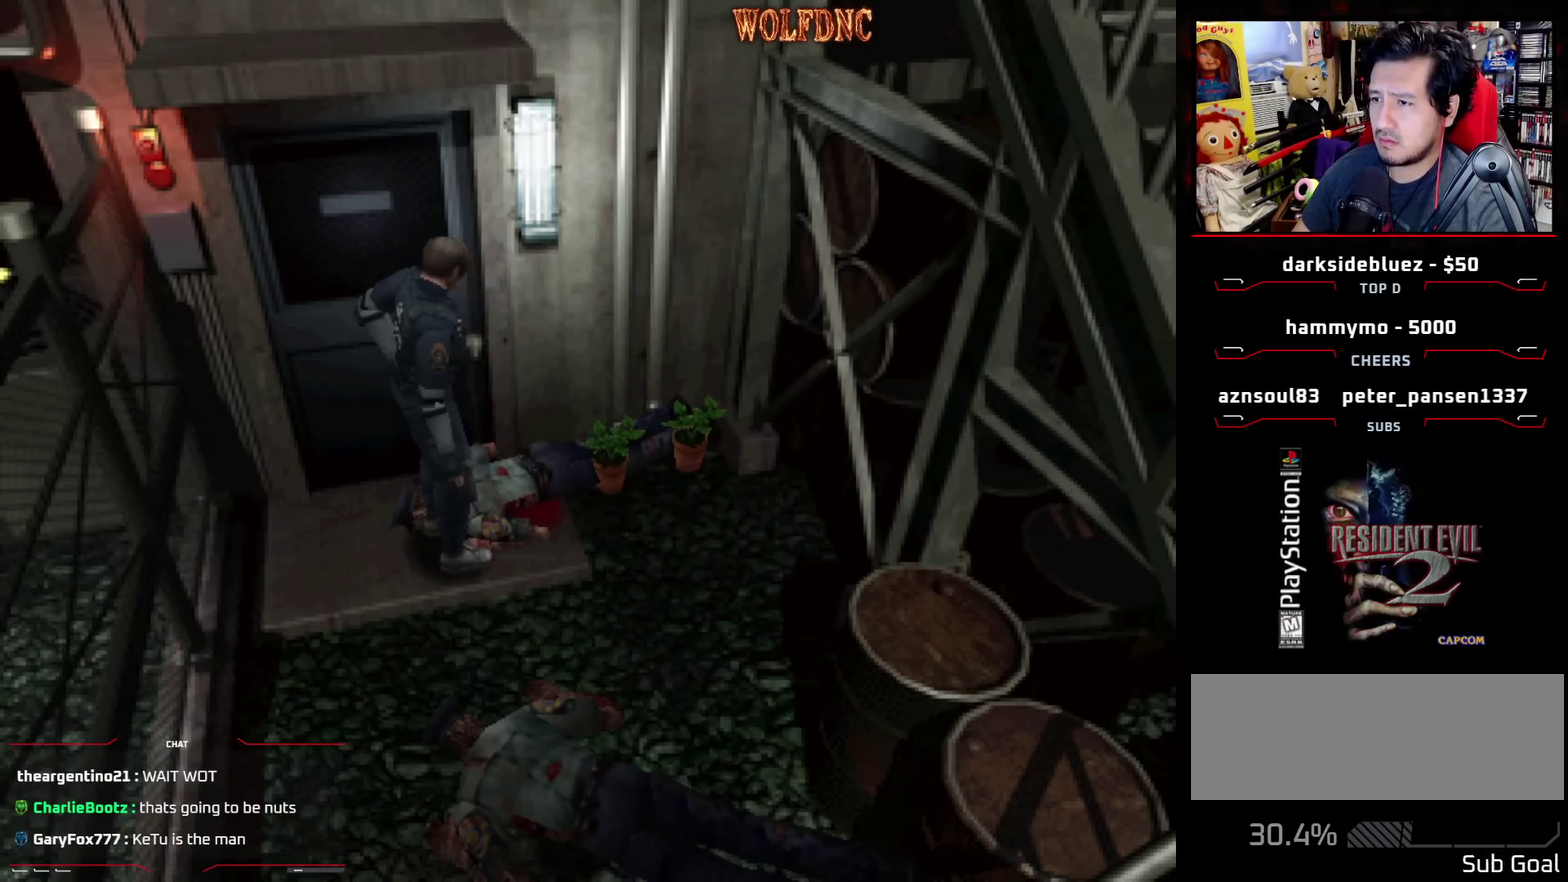
{"buttons": ["DPAD_UP"], "events": [[333, "CROSS", "down"], [433, "CROSS", "up"]]}
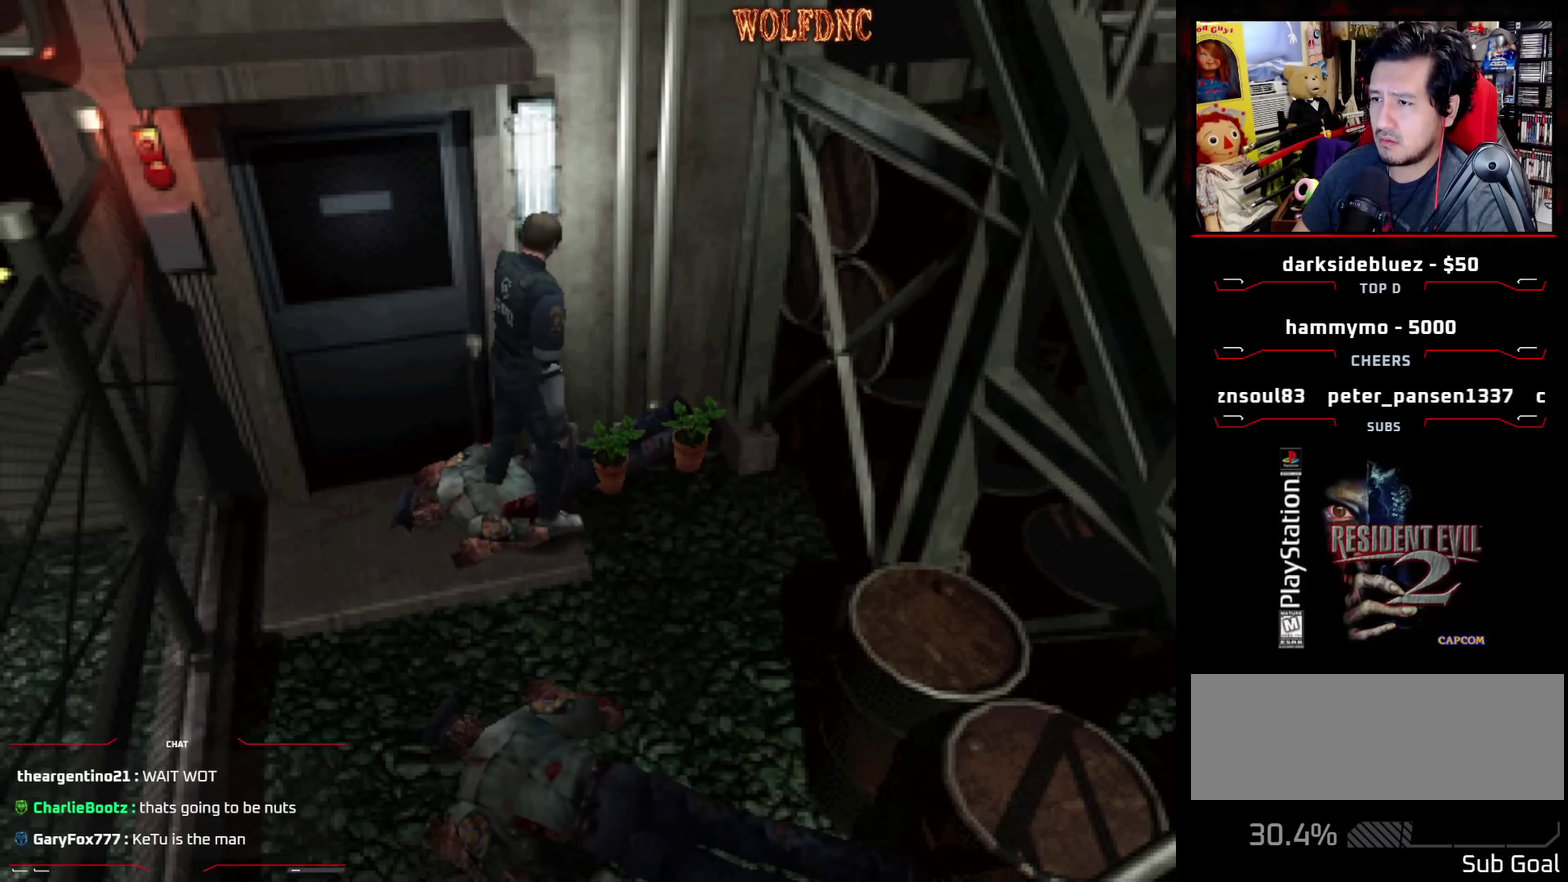
{"buttons": [], "events": [[17, "CROSS", "down"], [117, "CROSS", "up"], [167, "CROSS", "down"], [250, "CROSS", "up"], [300, "CROSS", "down"], [300, "DPAD_UP", "up"], [400, "CROSS", "up"]]}
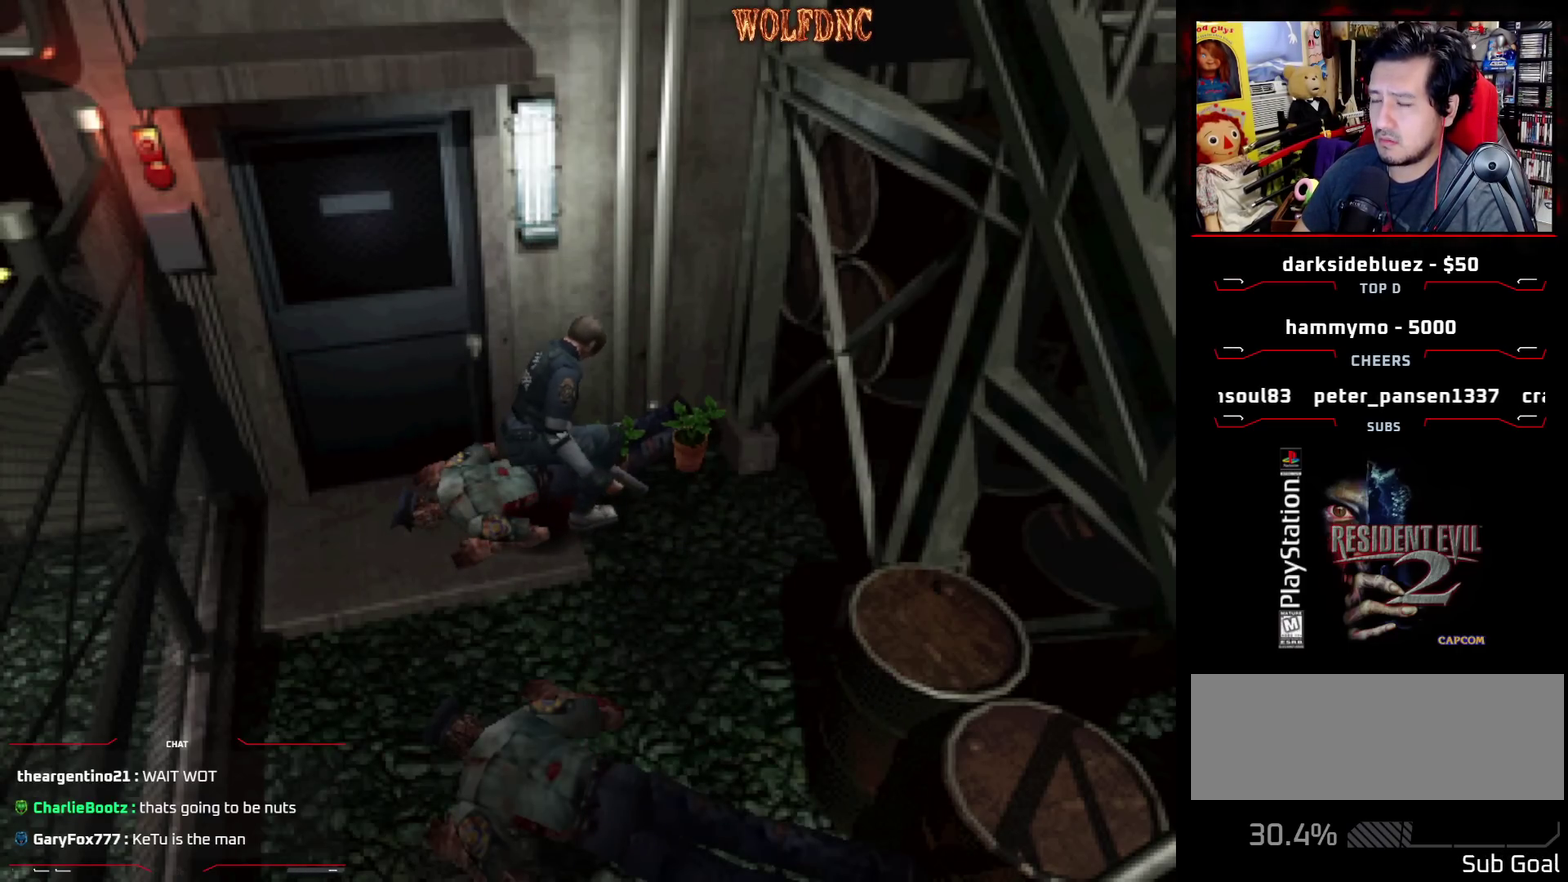
{"buttons": ["CROSS"], "events": [[33, "CROSS", "down"], [133, "CROSS", "up"], [217, "CROSS", "down"]]}
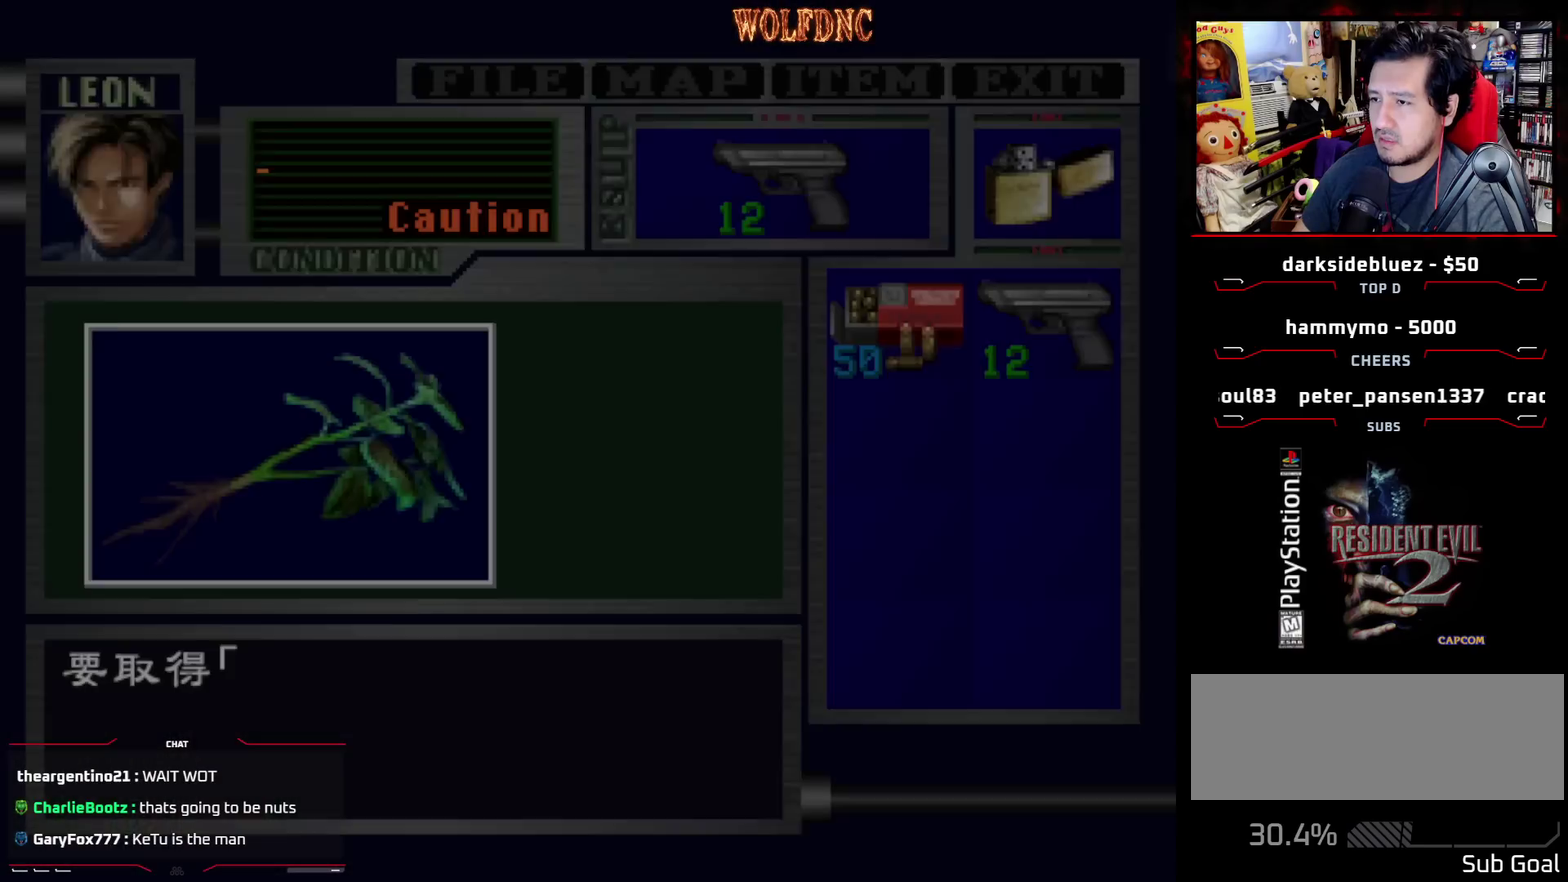
{"buttons": [], "events": [[467, "CROSS", "up"]]}
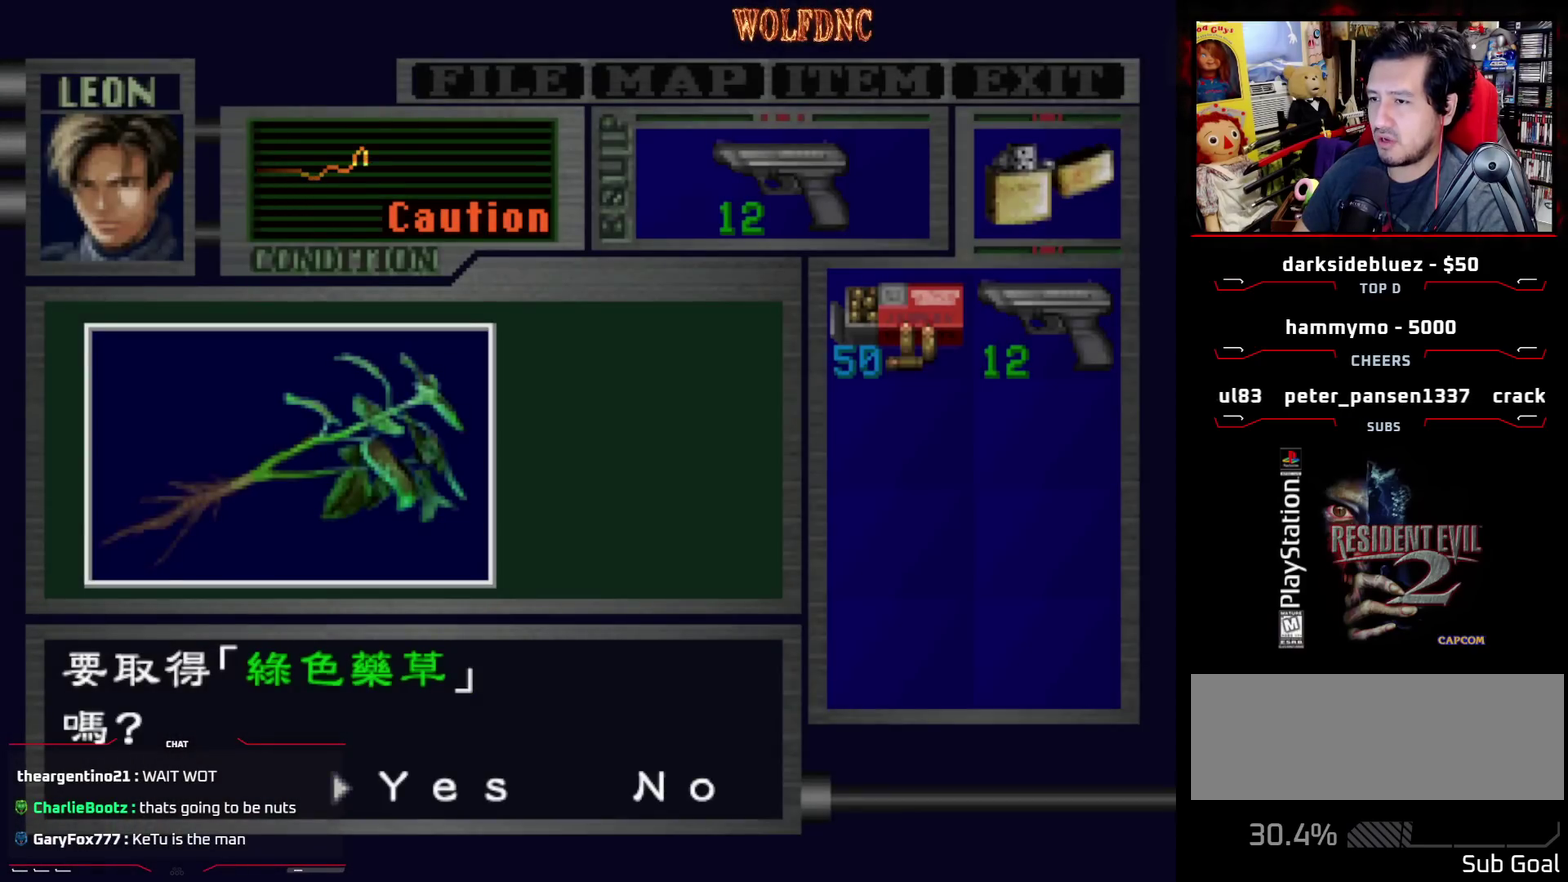
{"buttons": ["SQUARE"], "events": [[17, "CROSS", "down"], [450, "SQUARE", "down"], [483, "CROSS", "up"]]}
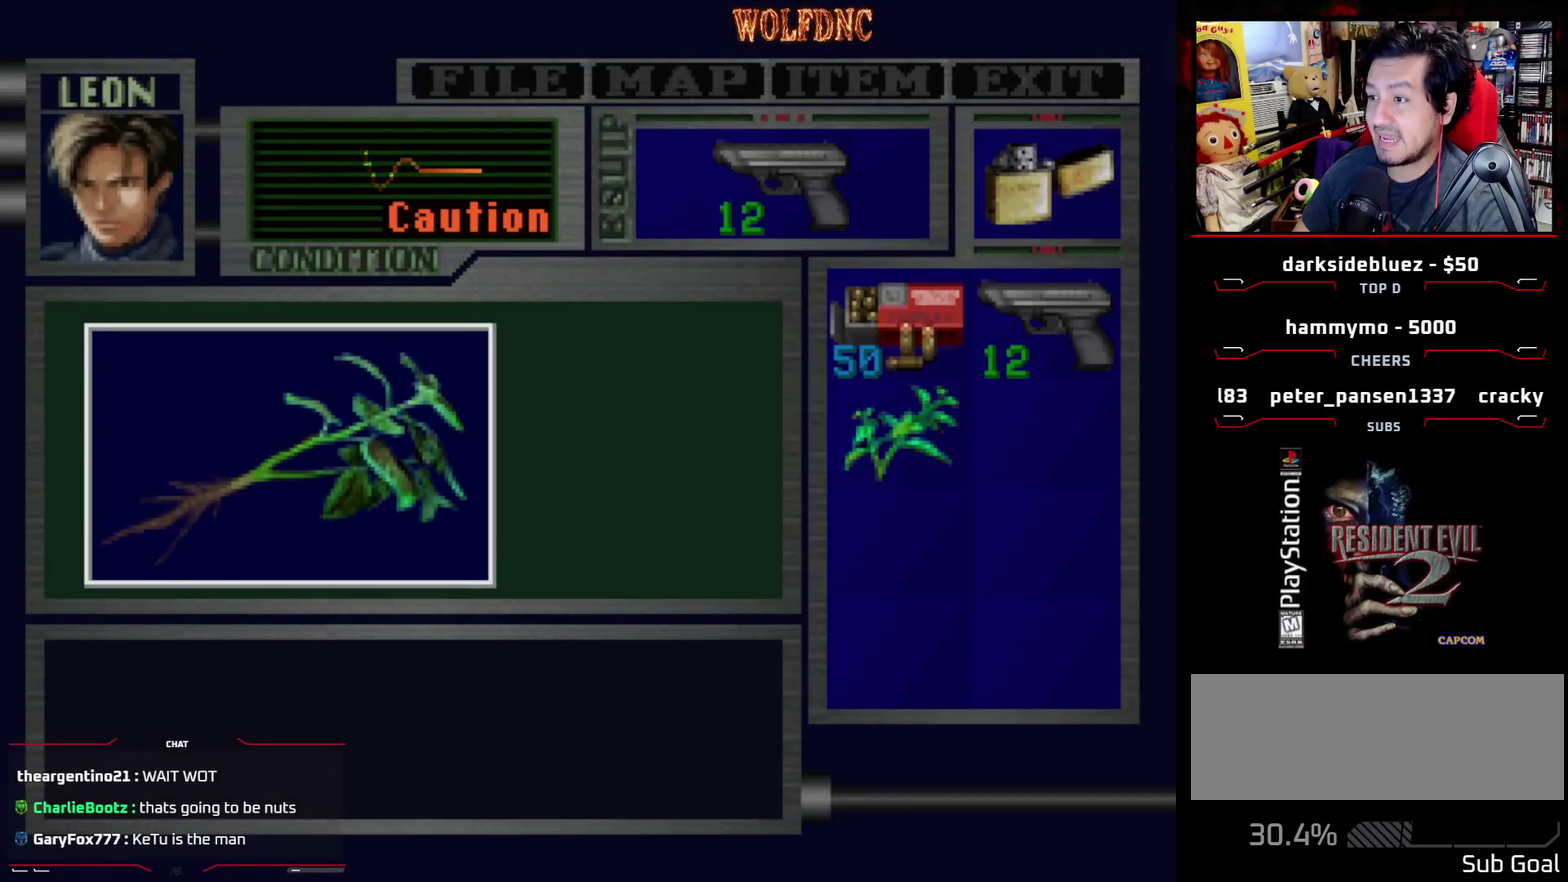
{"buttons": ["SQUARE", "DPAD_UP"], "events": [[33, "CROSS", "down"], [83, "SQUARE", "up"], [167, "CROSS", "up"], [167, "SQUARE", "down"], [217, "CROSS", "down"], [317, "DPAD_UP", "down"], [317, "SQUARE", "up"], [367, "CROSS", "up"], [417, "SQUARE", "down"]]}
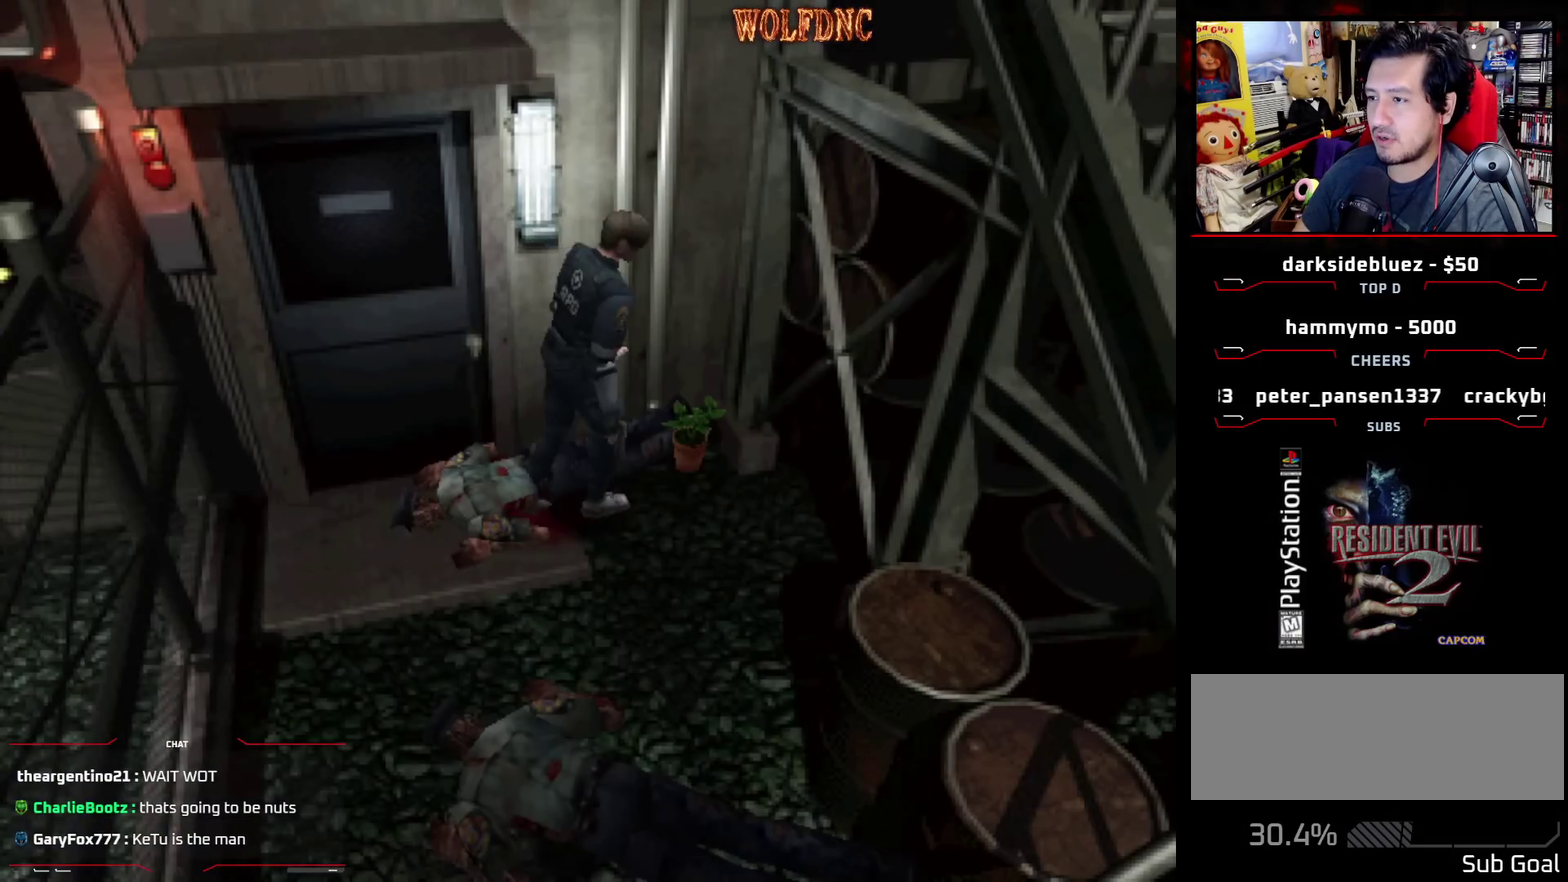
{"buttons": ["CROSS"], "events": [[50, "CROSS", "down"], [100, "SQUARE", "up"], [150, "CROSS", "up"], [200, "DPAD_UP", "up"], [233, "CROSS", "down"], [283, "CROSS", "up"], [333, "CROSS", "down"]]}
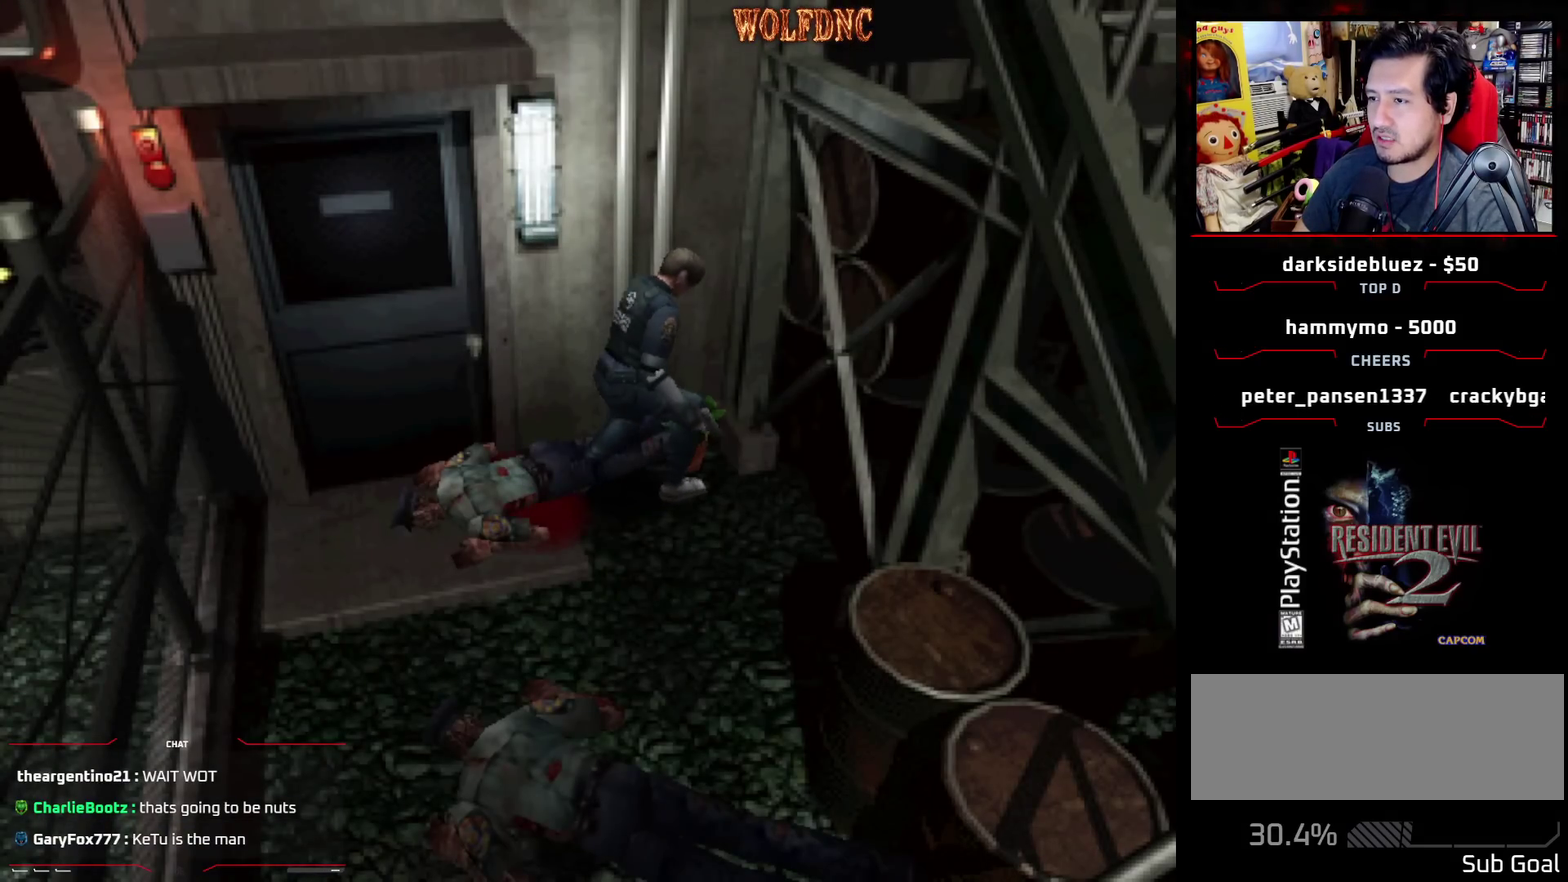
{"buttons": ["CROSS"], "events": [[350, "CROSS", "up"], [400, "CROSS", "down"]]}
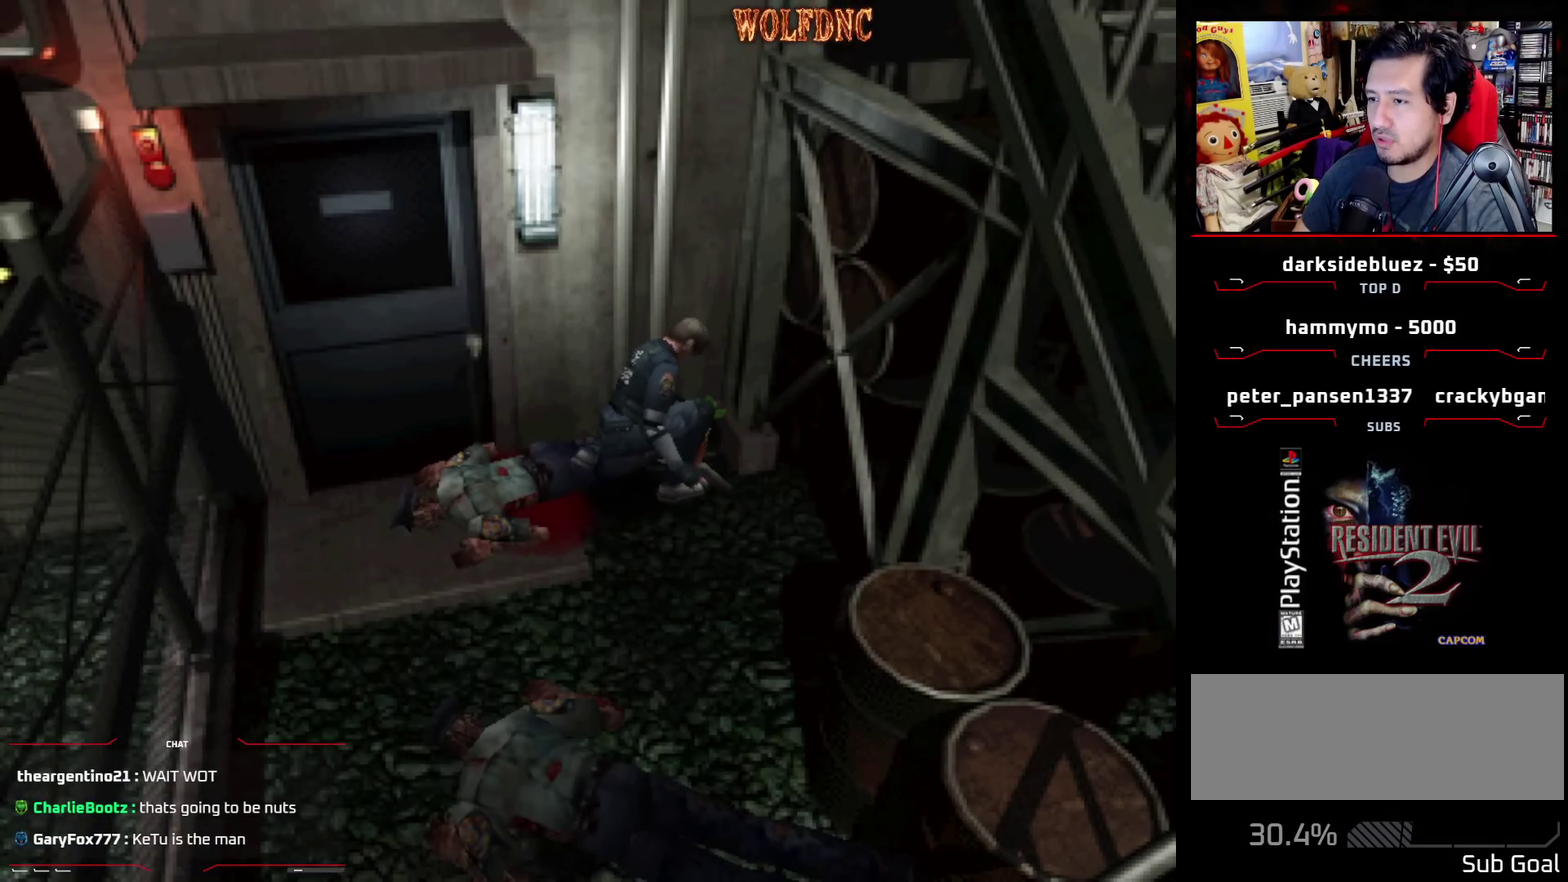
{"buttons": ["CROSS"], "events": [[83, "CROSS", "up"], [133, "CROSS", "down"]]}
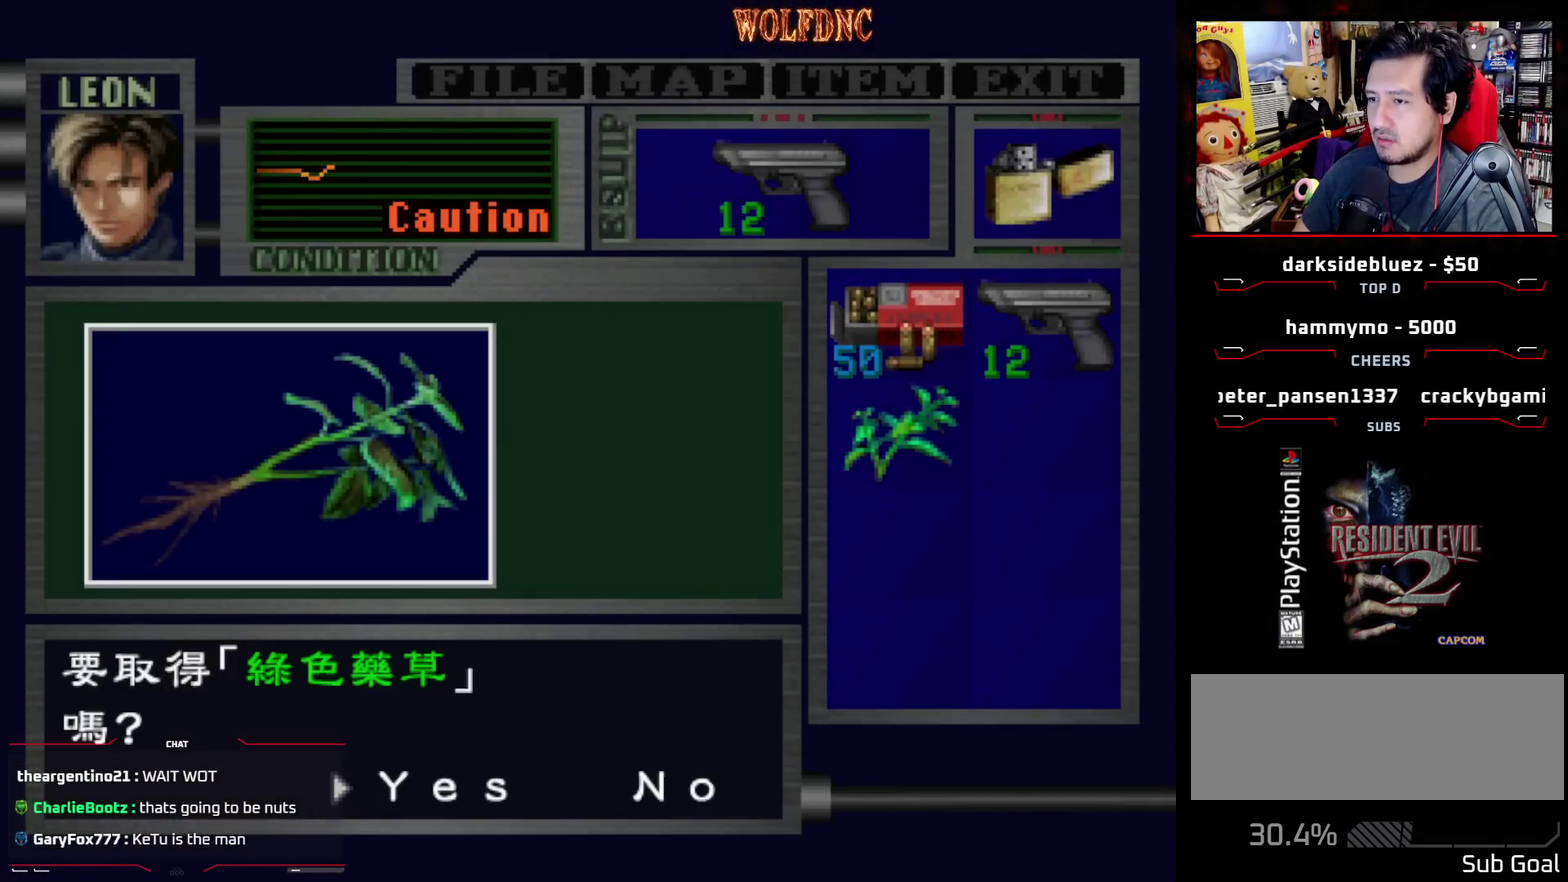
{"buttons": ["CROSS"], "events": [[100, "CROSS", "up"], [200, "CROSS", "down"]]}
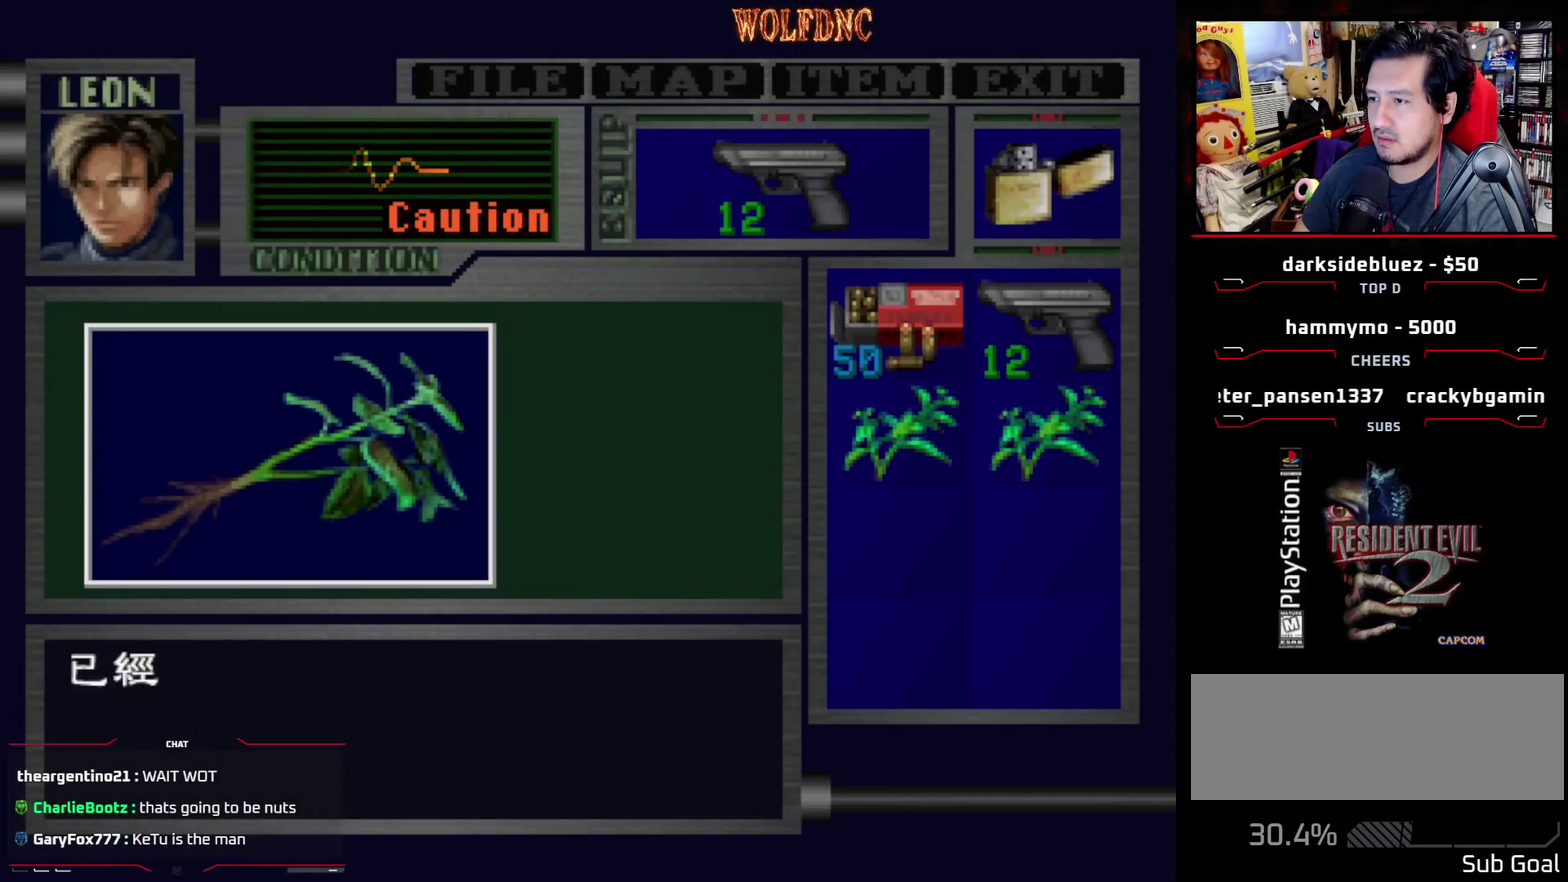
{"buttons": [], "events": [[117, "SQUARE", "down"], [250, "SQUARE", "up"], [350, "CROSS", "up"]]}
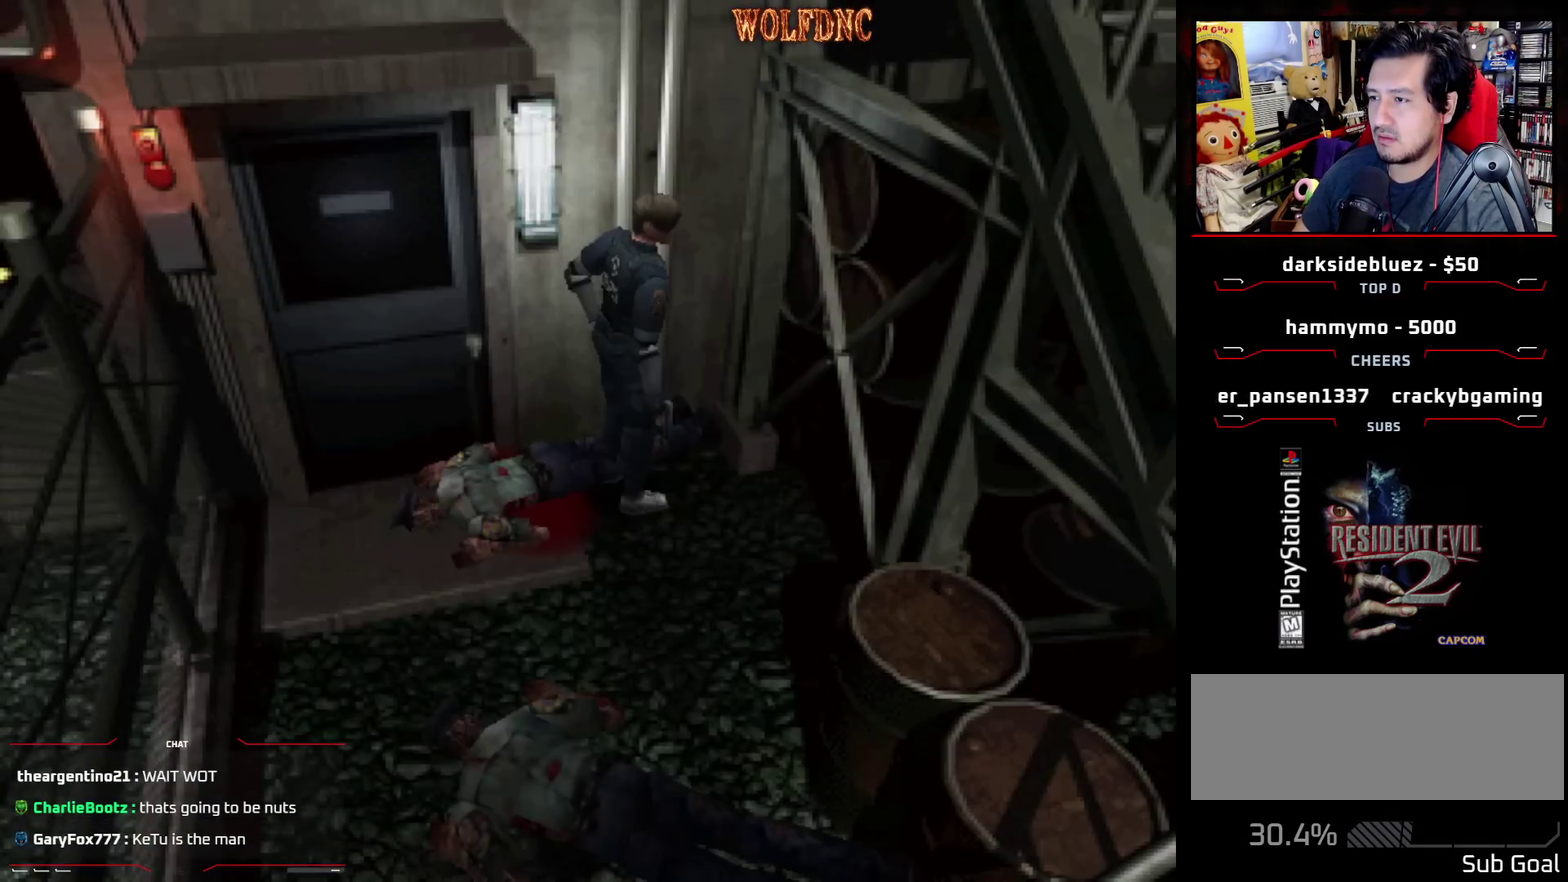
{"buttons": [], "events": [[33, "CIRCLE", "down"], [183, "CIRCLE", "up"], [417, "CROSS", "down"], [500, "CROSS", "up"]]}
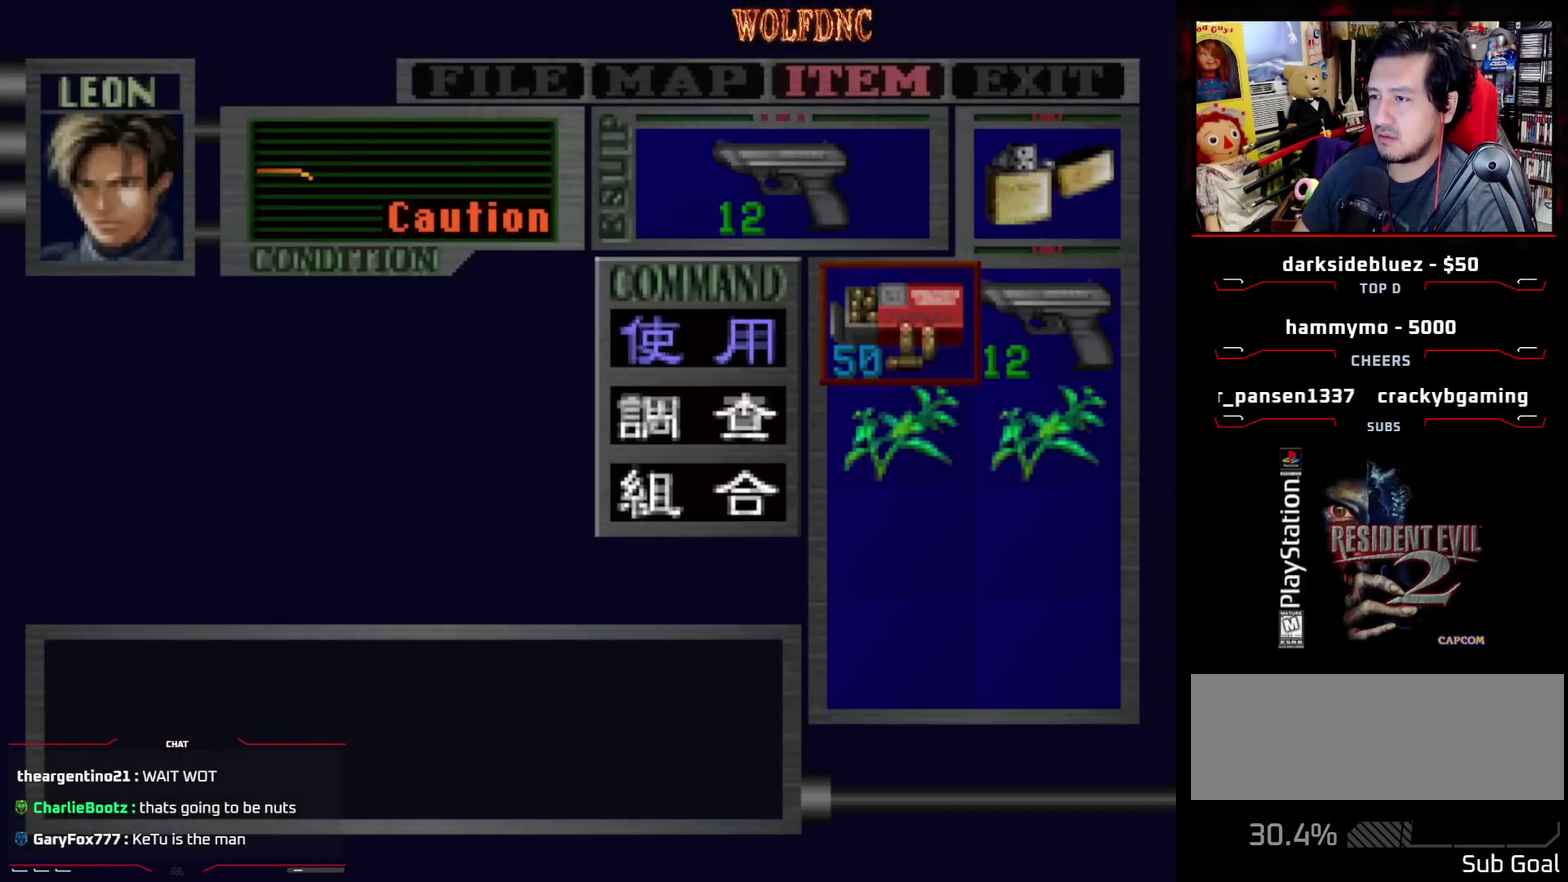
{"buttons": ["CROSS", "DPAD_RIGHT"], "events": [[50, "DPAD_DOWN", "down"], [100, "DPAD_DOWN", "up"], [200, "DPAD_DOWN", "down"], [283, "CROSS", "down"], [283, "DPAD_DOWN", "up"], [383, "DPAD_RIGHT", "down"]]}
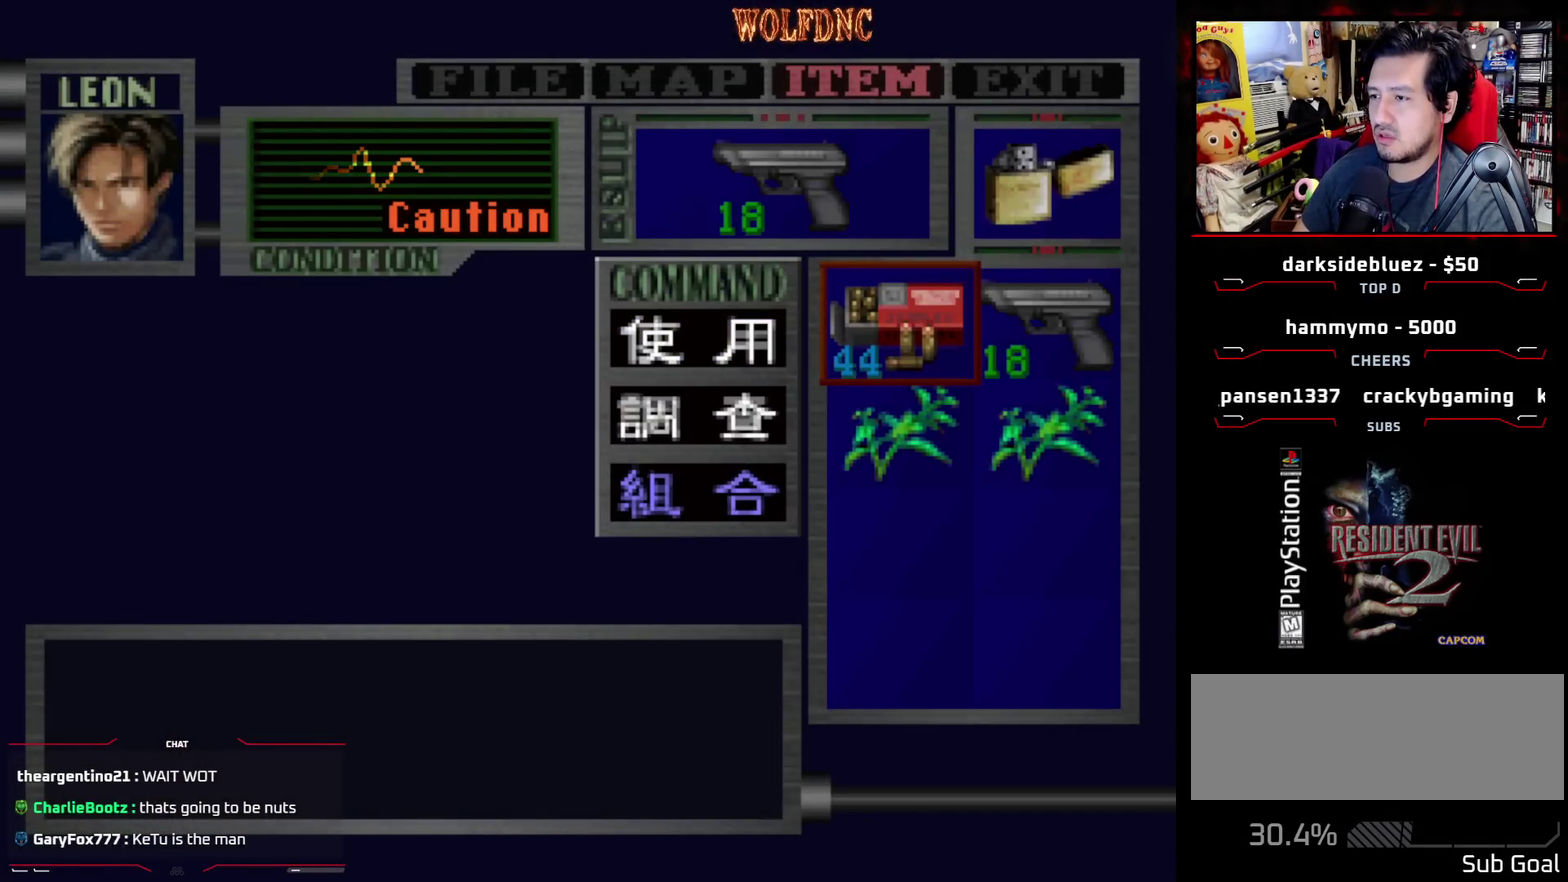
{"buttons": [], "events": [[17, "DPAD_RIGHT", "up"], [67, "CROSS", "up"], [300, "CIRCLE", "down"], [400, "CIRCLE", "up"]]}
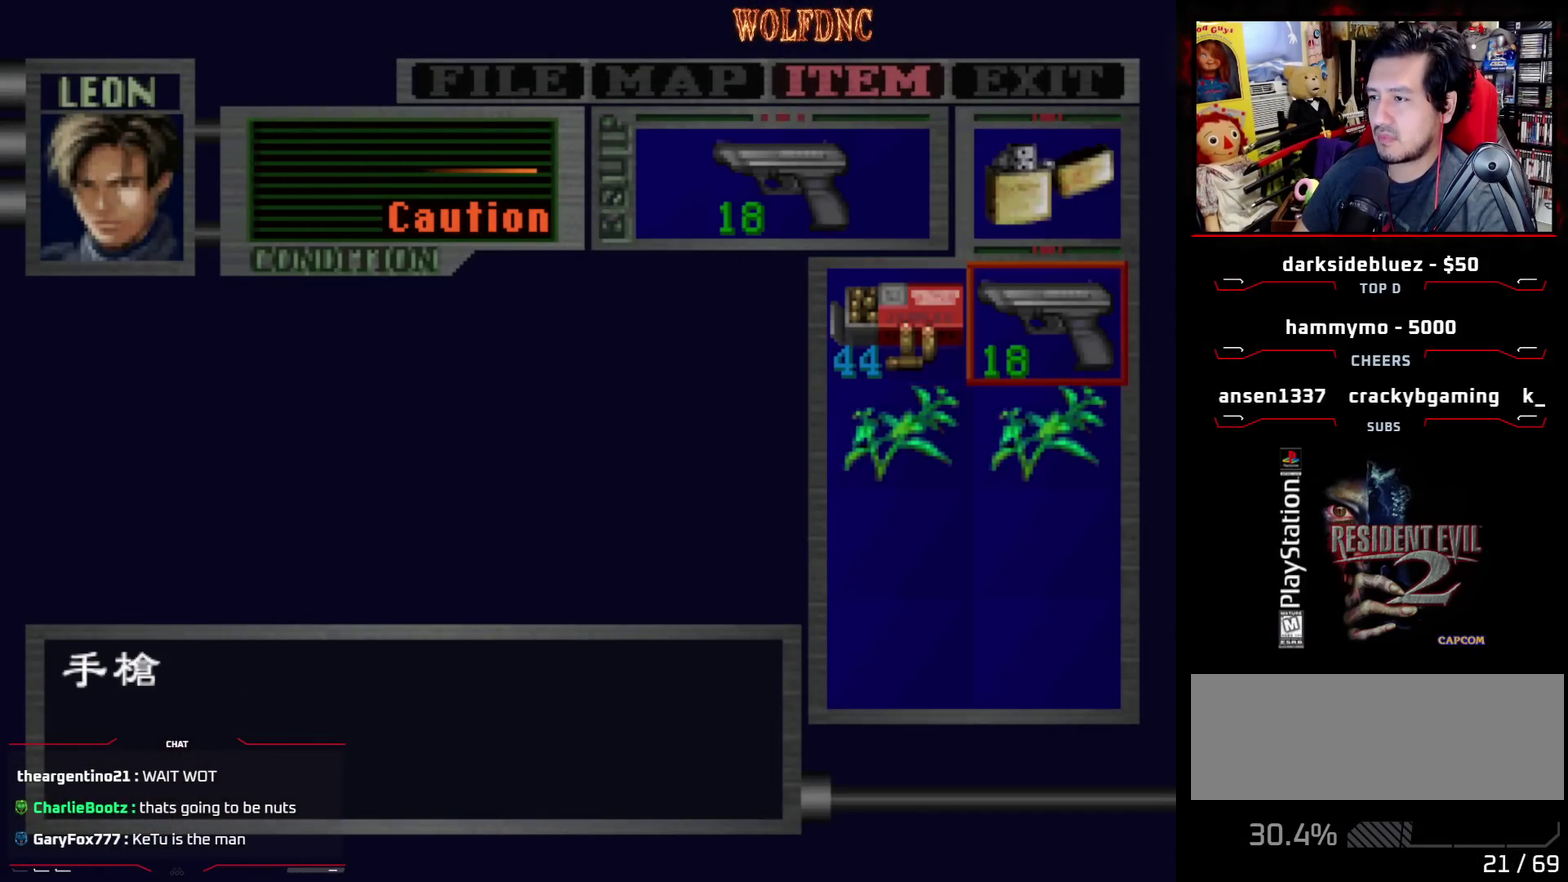
{"buttons": ["DPAD_RIGHT"], "events": [[133, "DPAD_RIGHT", "down"], [267, "CIRCLE", "down"], [417, "CIRCLE", "up"]]}